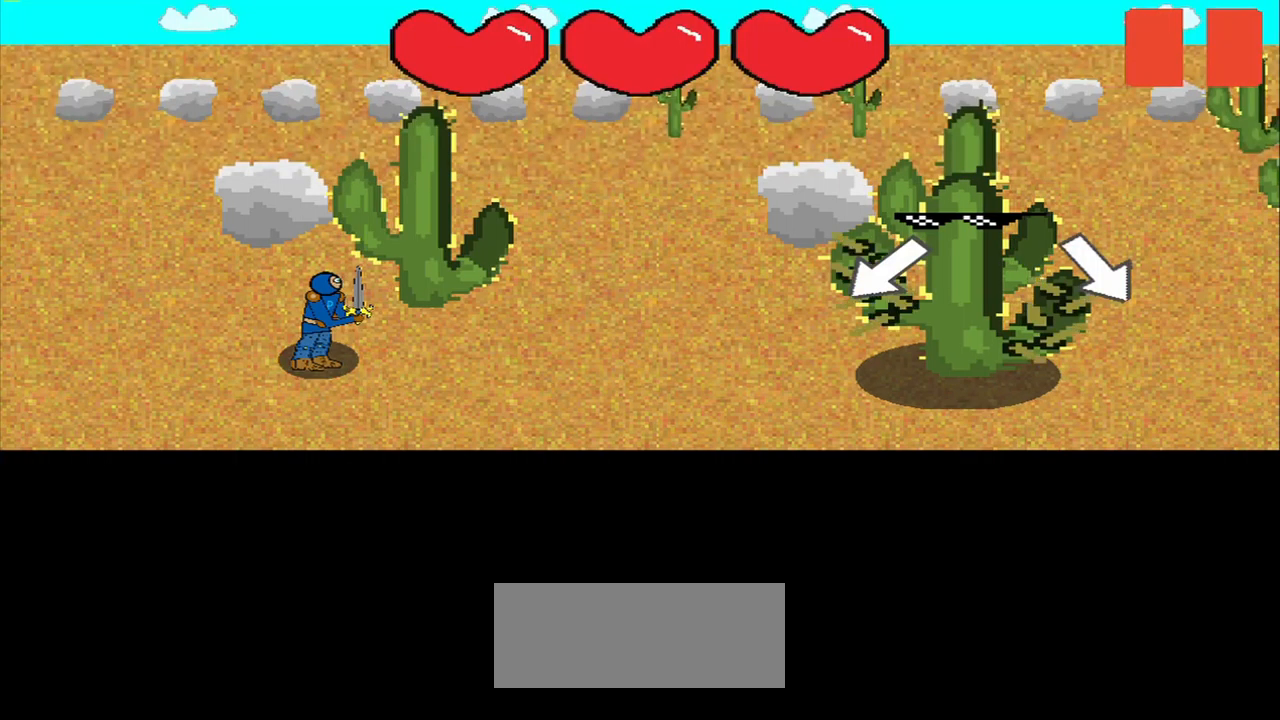
Gameplay with a controller (PlayStation layout); each line is a JSON object with the inputs held at the frame after it. "events" lists button and stick changes between this image and that frame as [ms after this image, input, new state], when the widget could be followed in between. Not read: L3 left_stick.
{"buttons": [], "right_stick": "center", "events": [[375, "right_stick", "down-right"], [459, "right_stick", "center"]]}
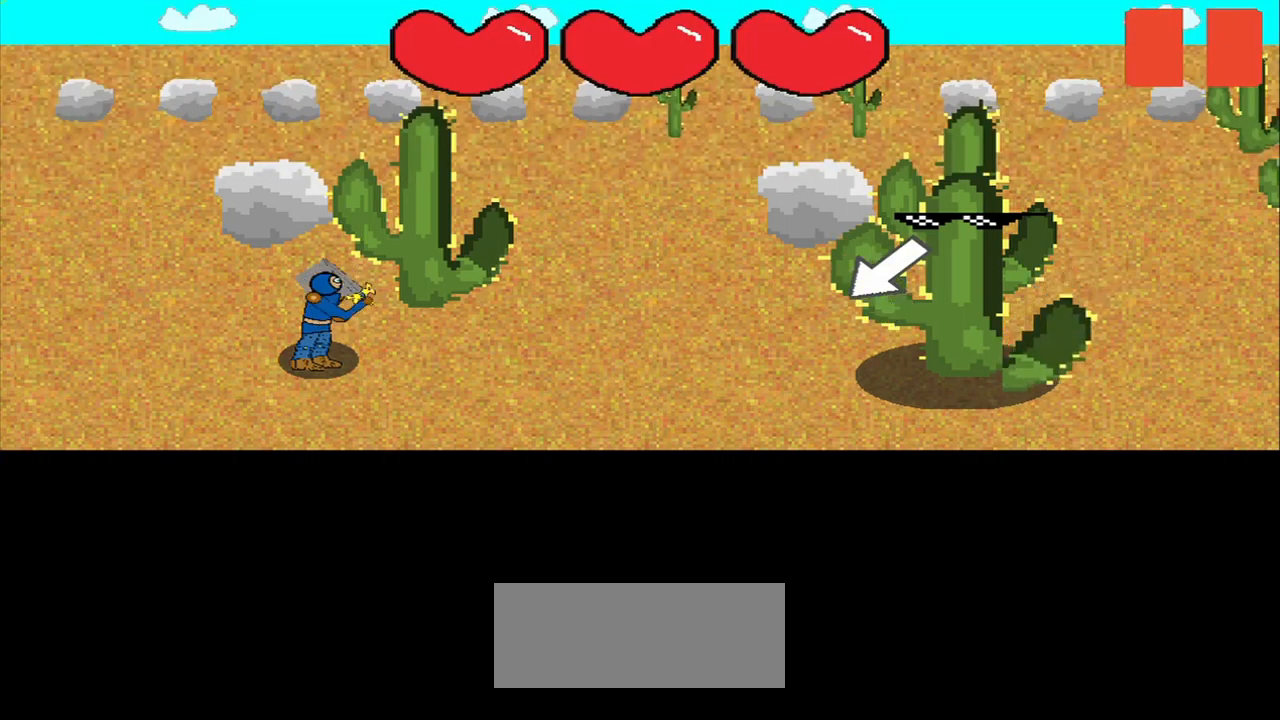
{"buttons": [], "right_stick": "center", "events": []}
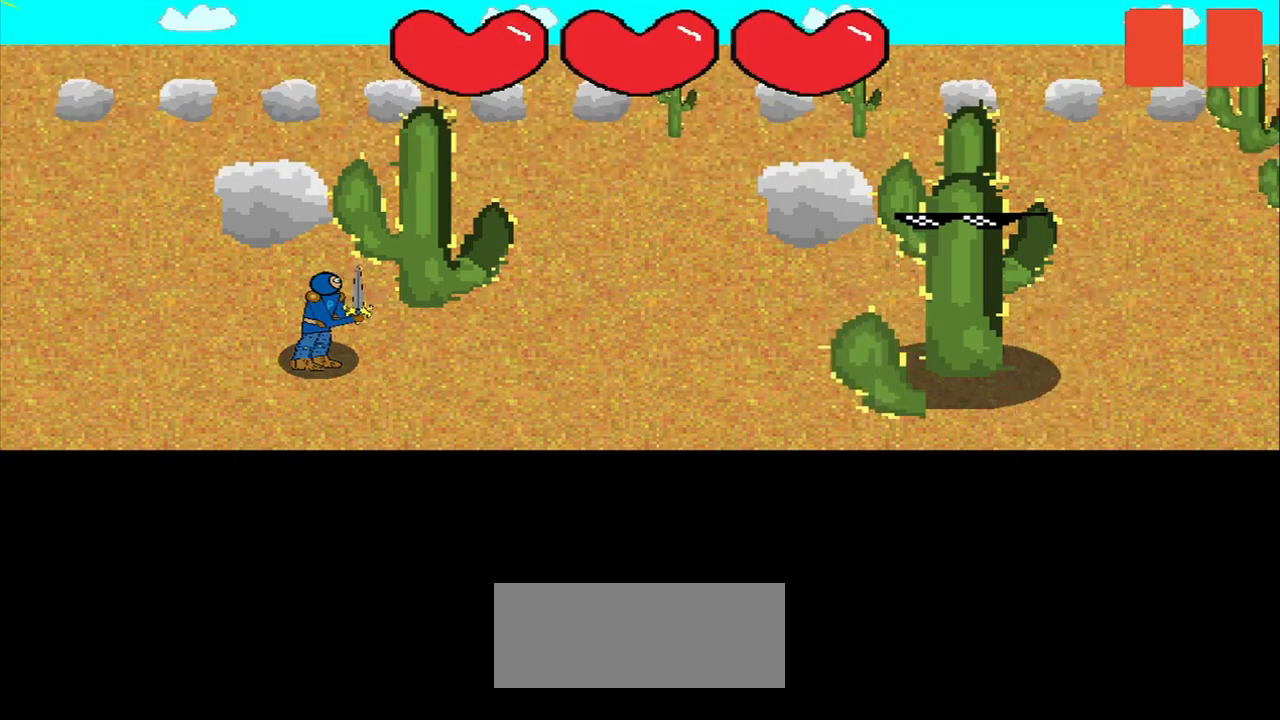
{"buttons": [], "right_stick": "center", "events": []}
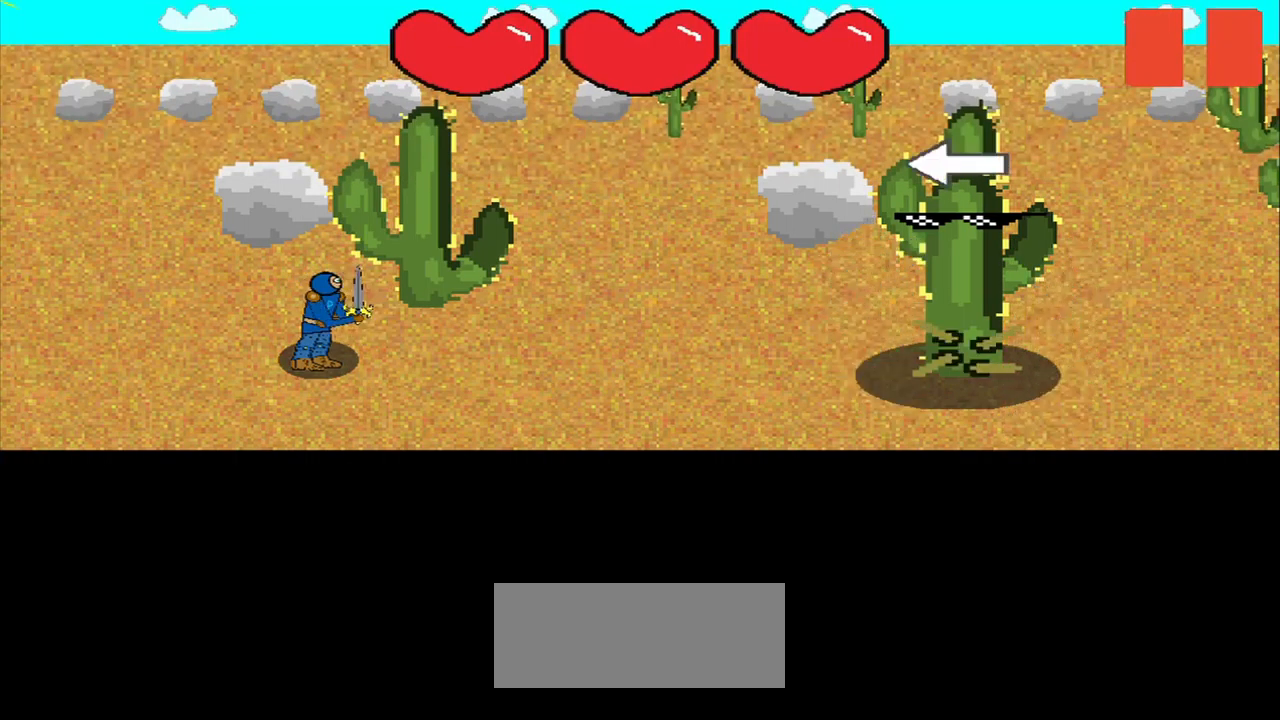
{"buttons": [], "right_stick": "center", "events": [[375, "right_stick", "left"], [459, "right_stick", "center"]]}
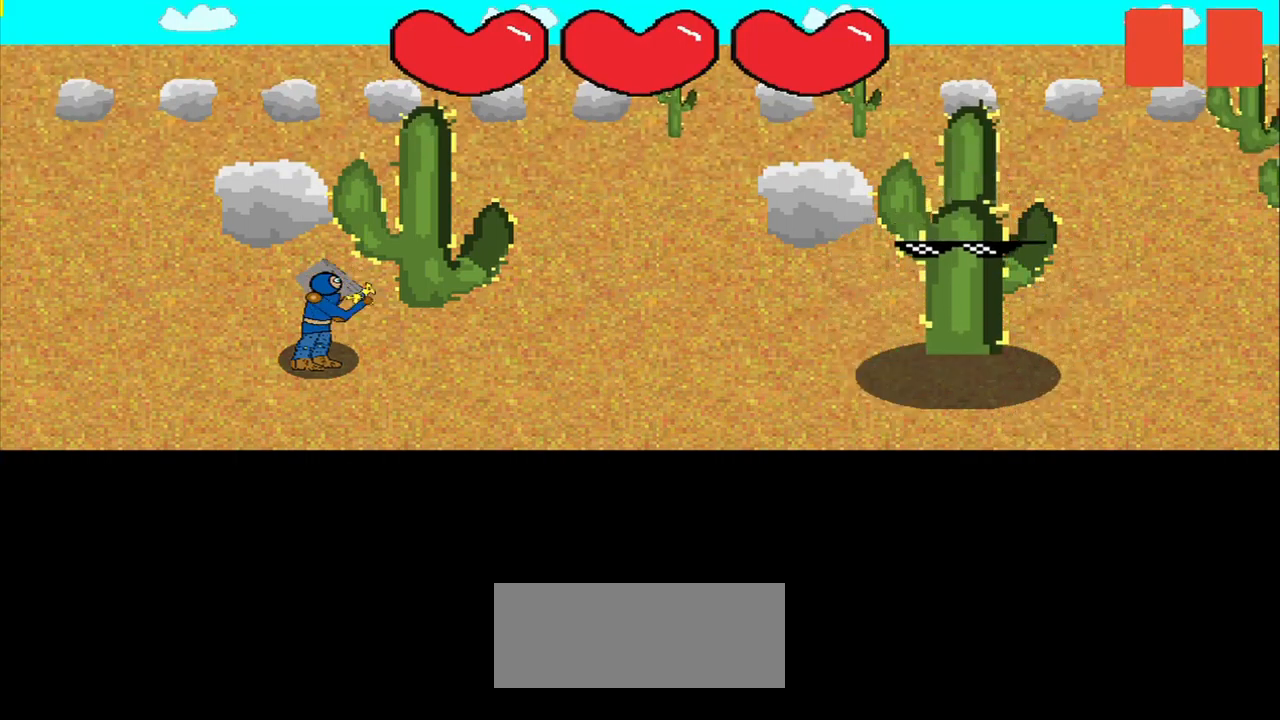
{"buttons": [], "right_stick": "center", "events": []}
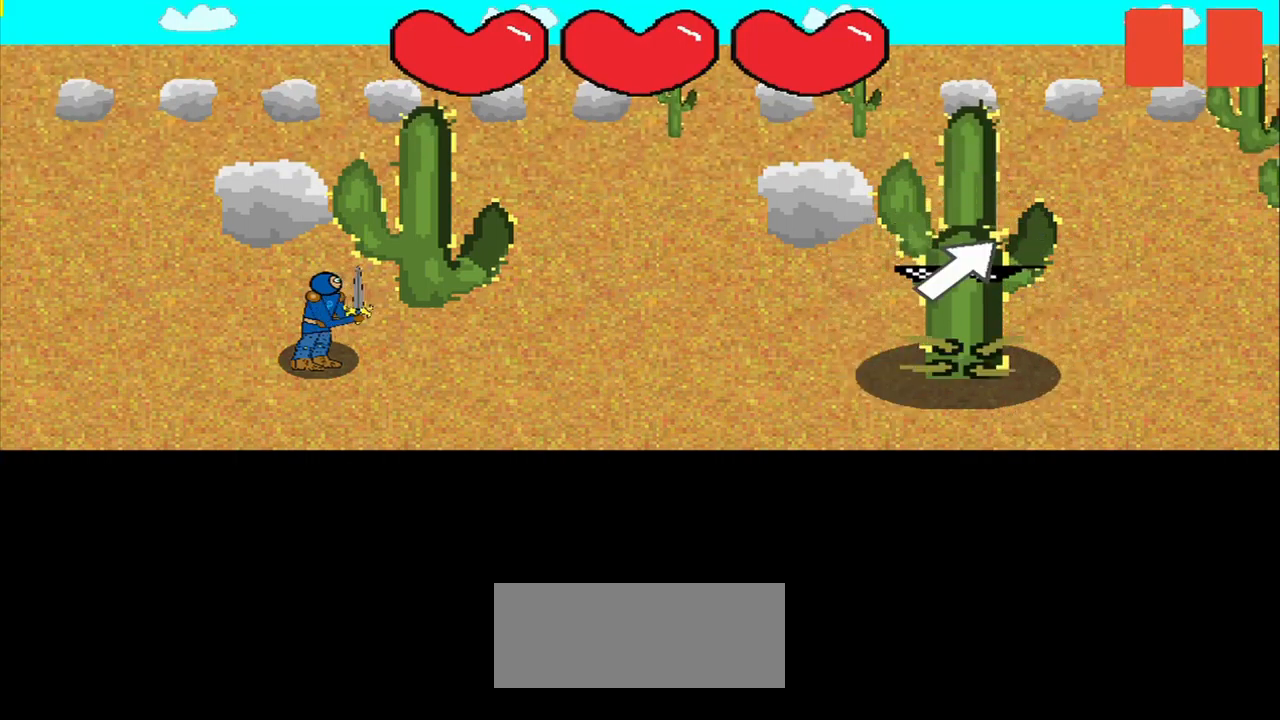
{"buttons": [], "right_stick": "center", "events": []}
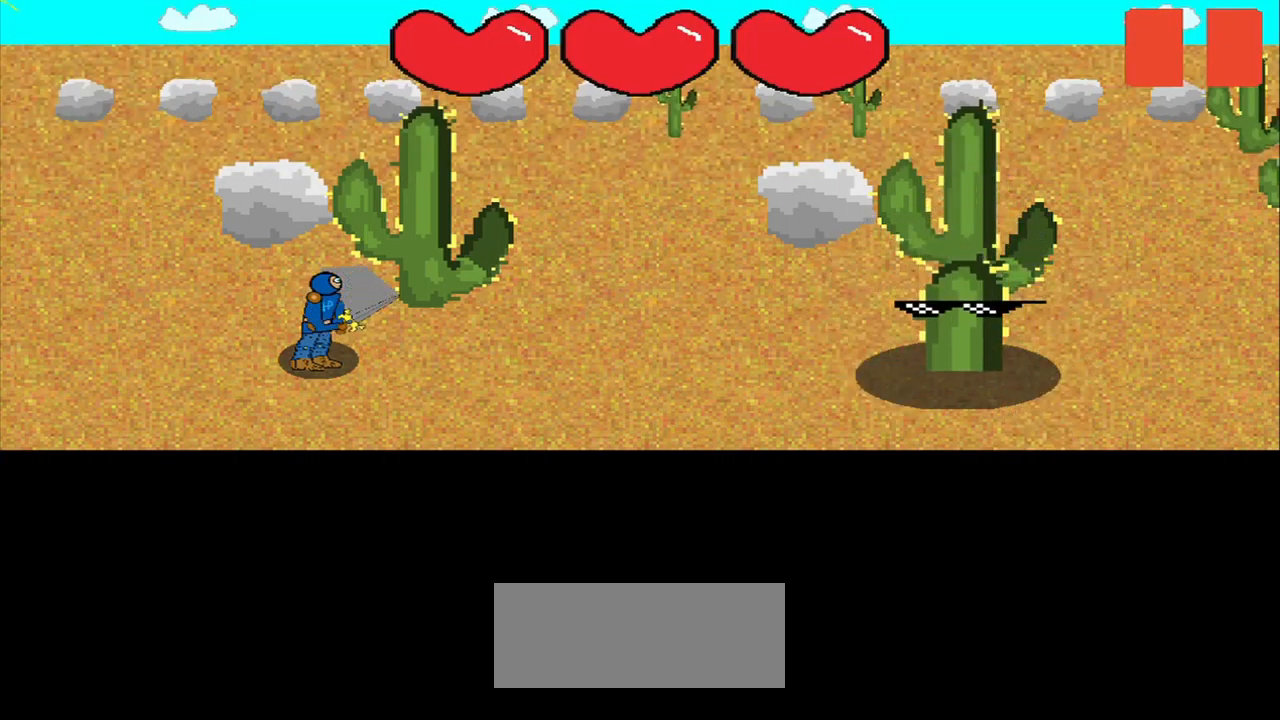
{"buttons": [], "right_stick": "center", "events": []}
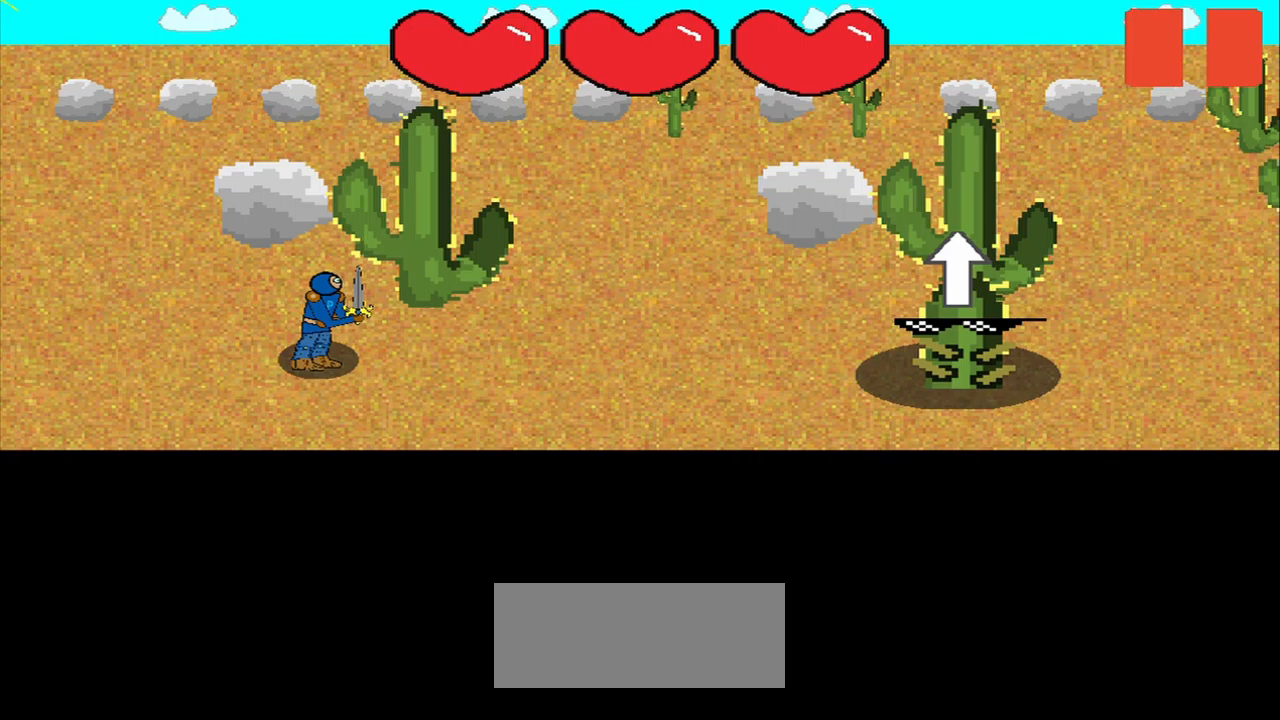
{"buttons": [], "right_stick": "center", "events": []}
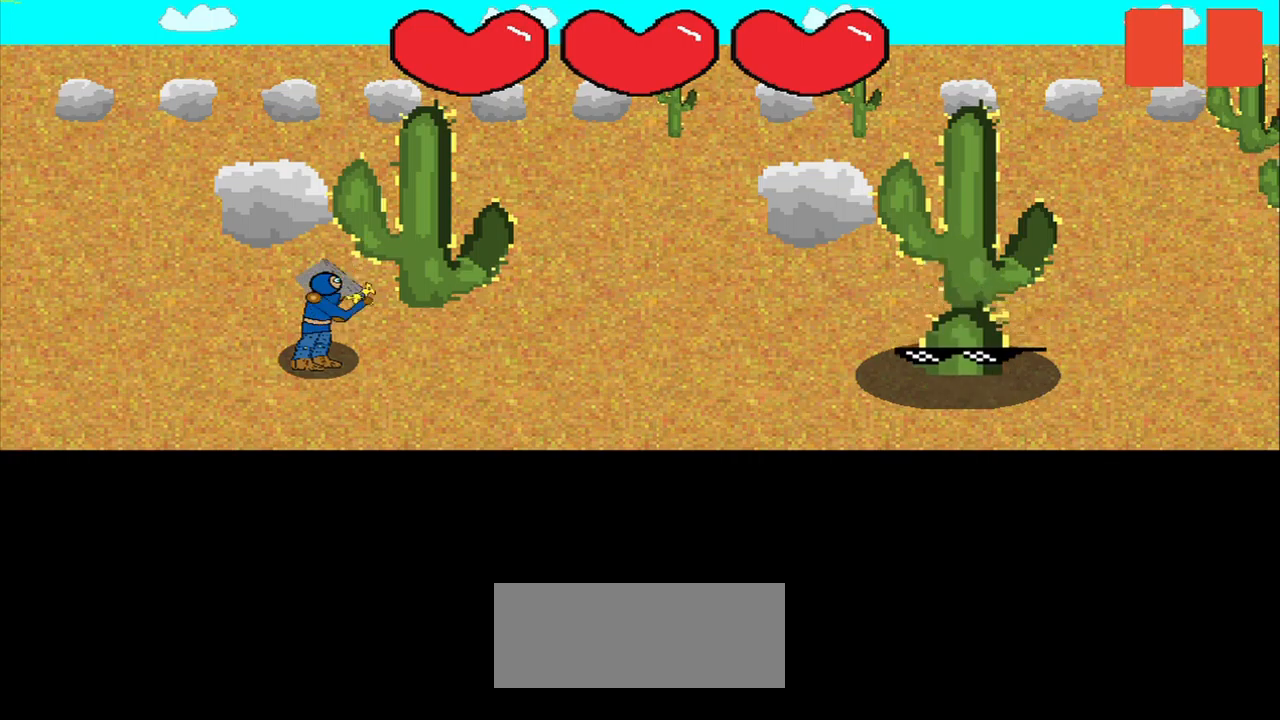
{"buttons": [], "right_stick": "down-right", "events": [[125, "right_stick", "down-right"], [292, "right_stick", "center"], [500, "right_stick", "down-right"]]}
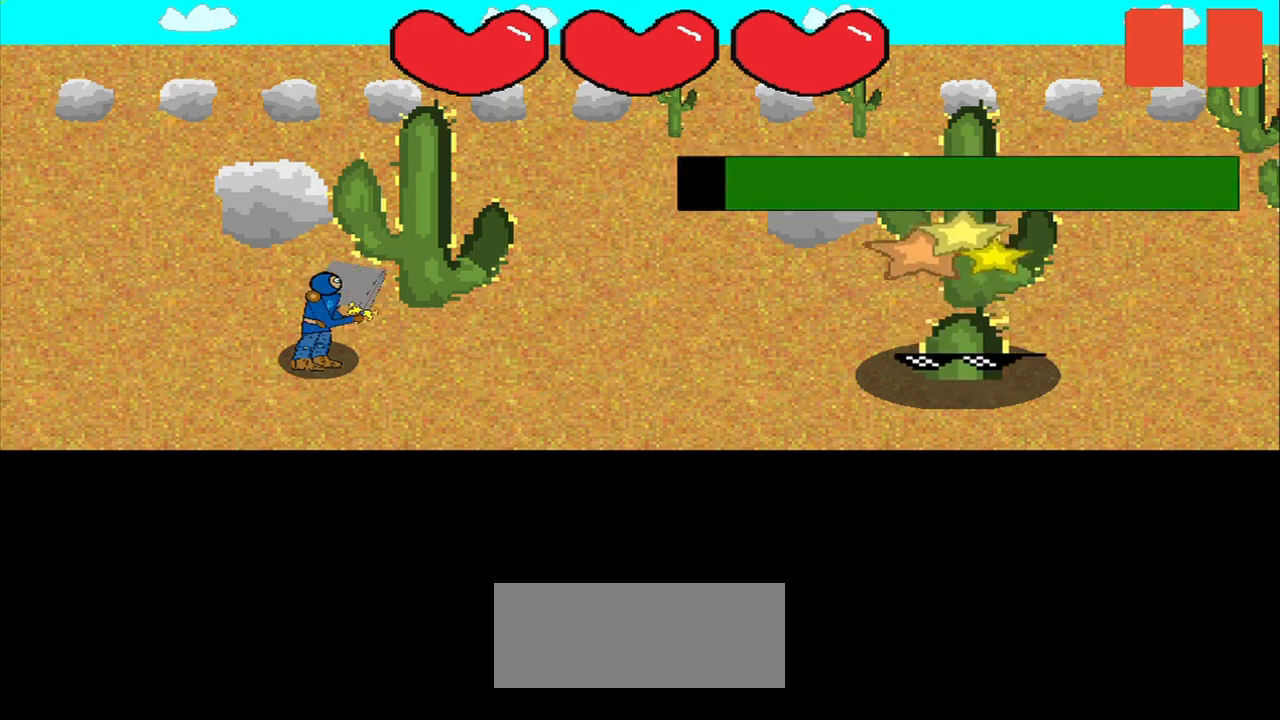
{"buttons": [], "right_stick": "right", "events": [[292, "right_stick", "right"]]}
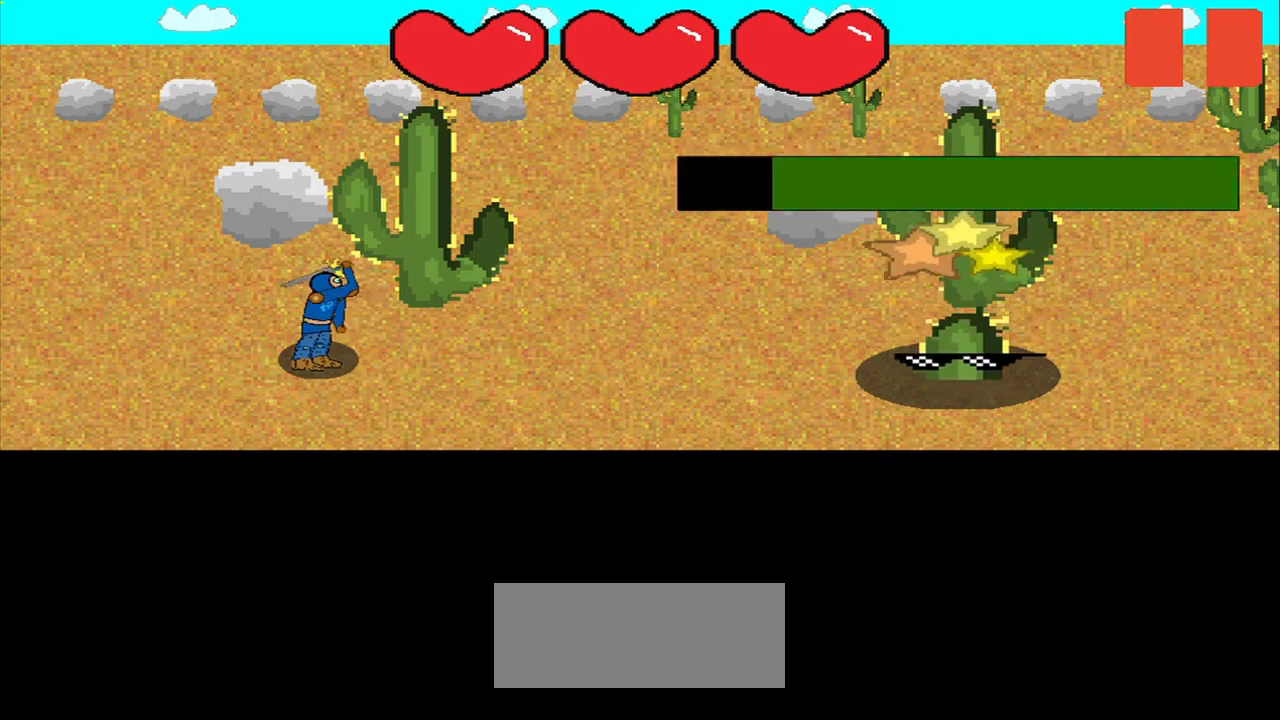
{"buttons": [], "right_stick": "center", "events": [[42, "right_stick", "center"]]}
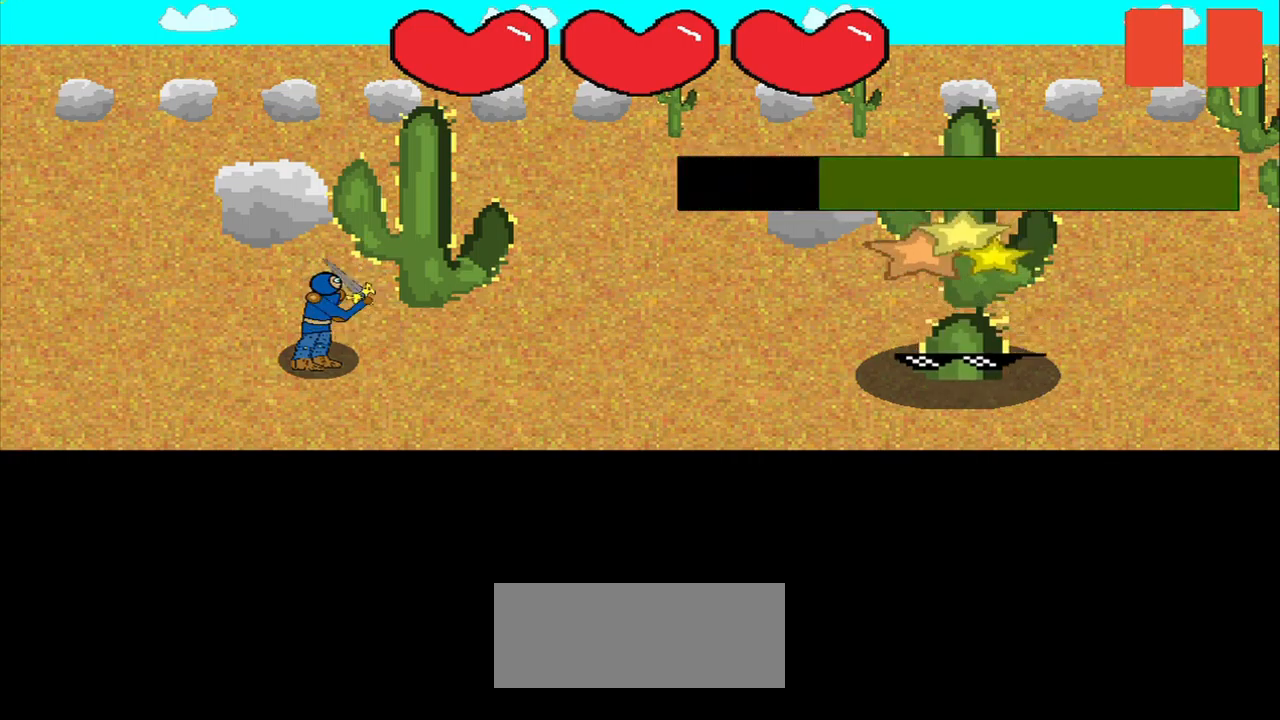
{"buttons": [], "right_stick": "center", "events": [[417, "right_stick", "down-right"], [500, "right_stick", "center"]]}
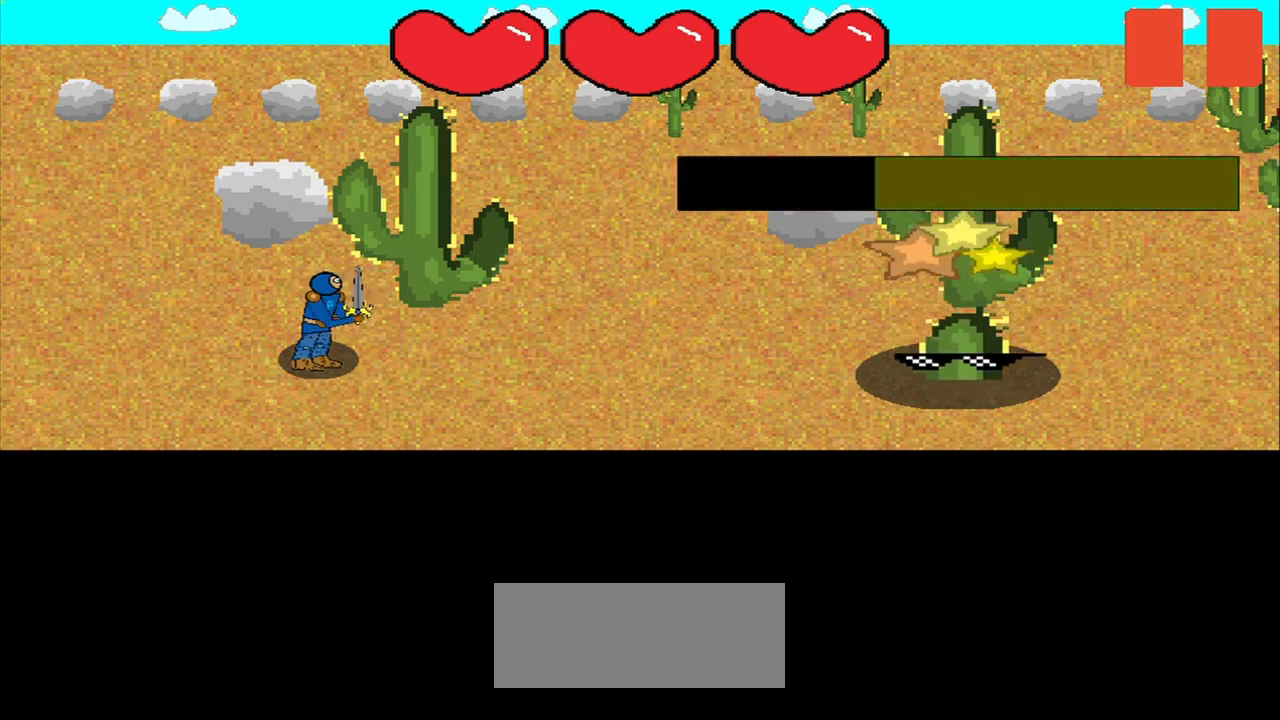
{"buttons": [], "right_stick": "down-right", "events": [[42, "right_stick", "down-right"]]}
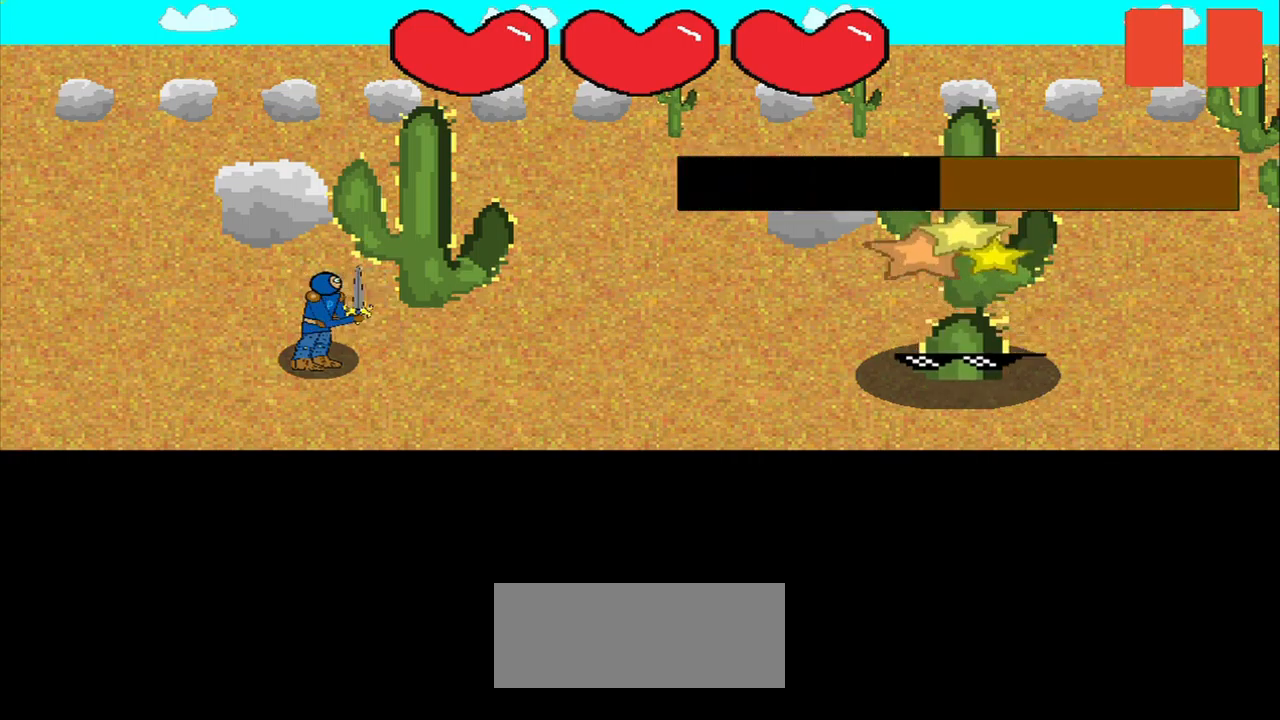
{"buttons": [], "right_stick": "center", "events": [[292, "right_stick", "center"]]}
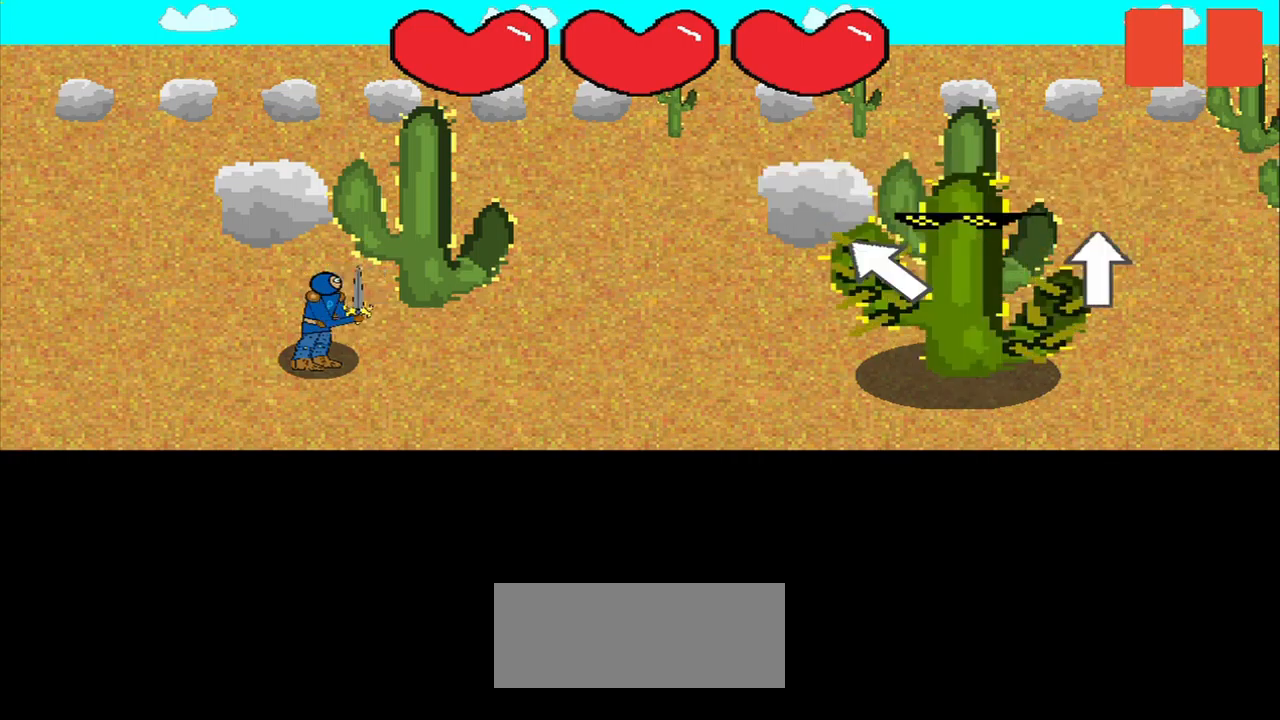
{"buttons": [], "right_stick": "center", "events": []}
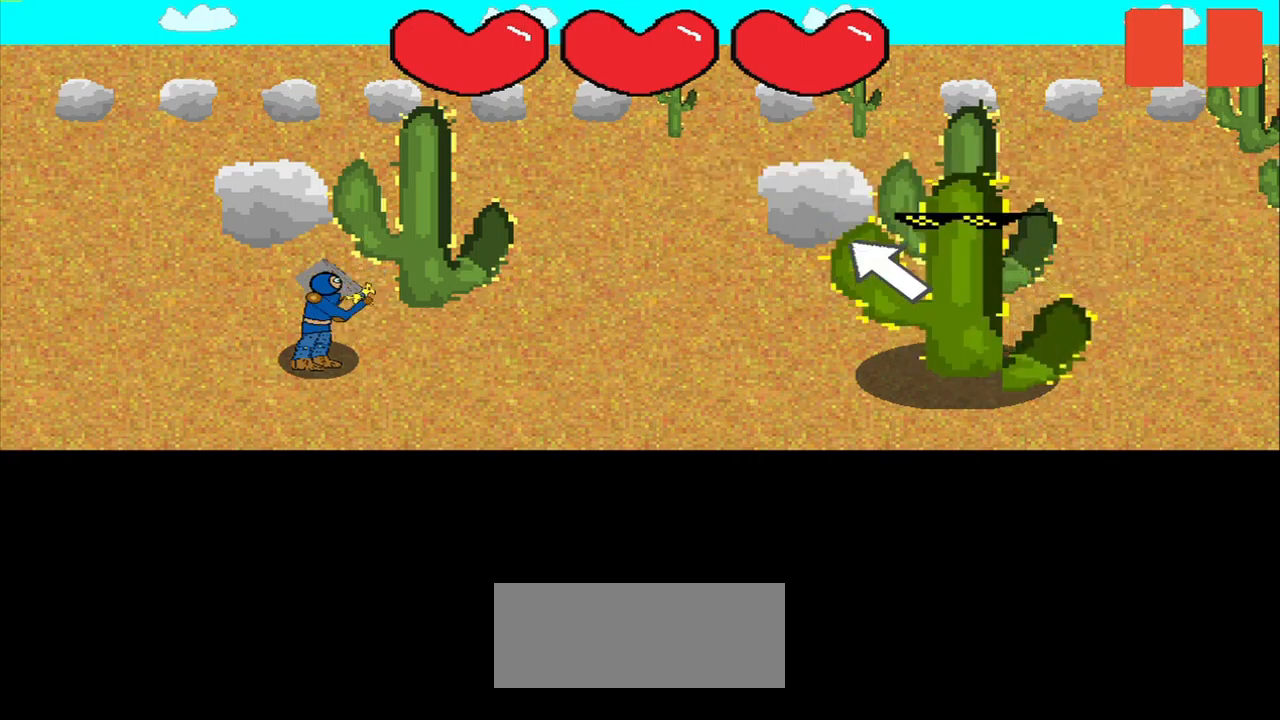
{"buttons": [], "right_stick": "center", "events": []}
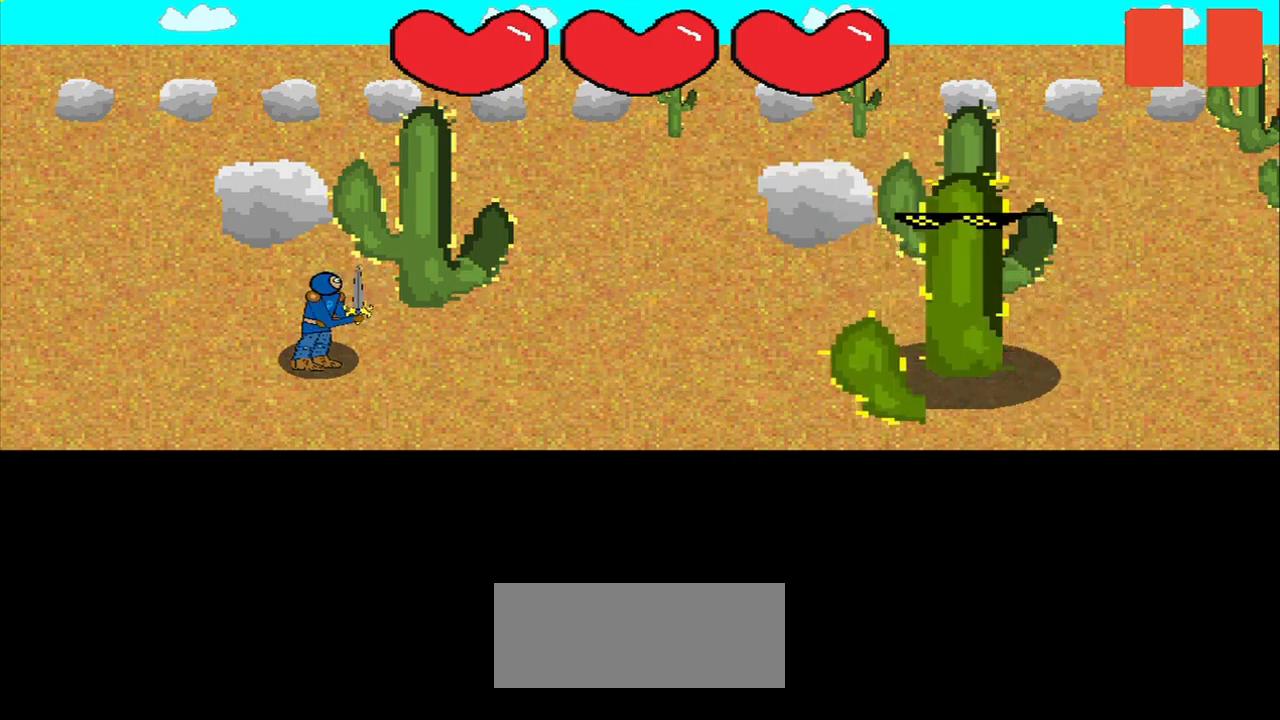
{"buttons": [], "right_stick": "center", "events": []}
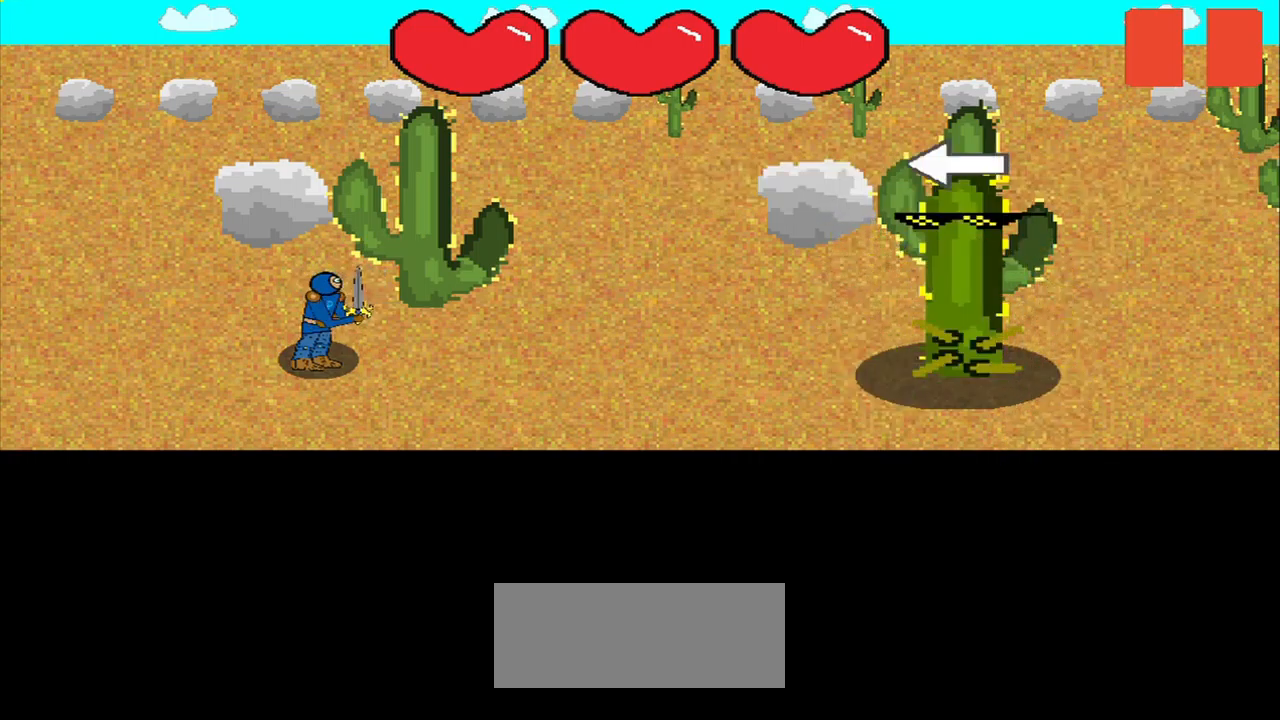
{"buttons": [], "right_stick": "center", "events": []}
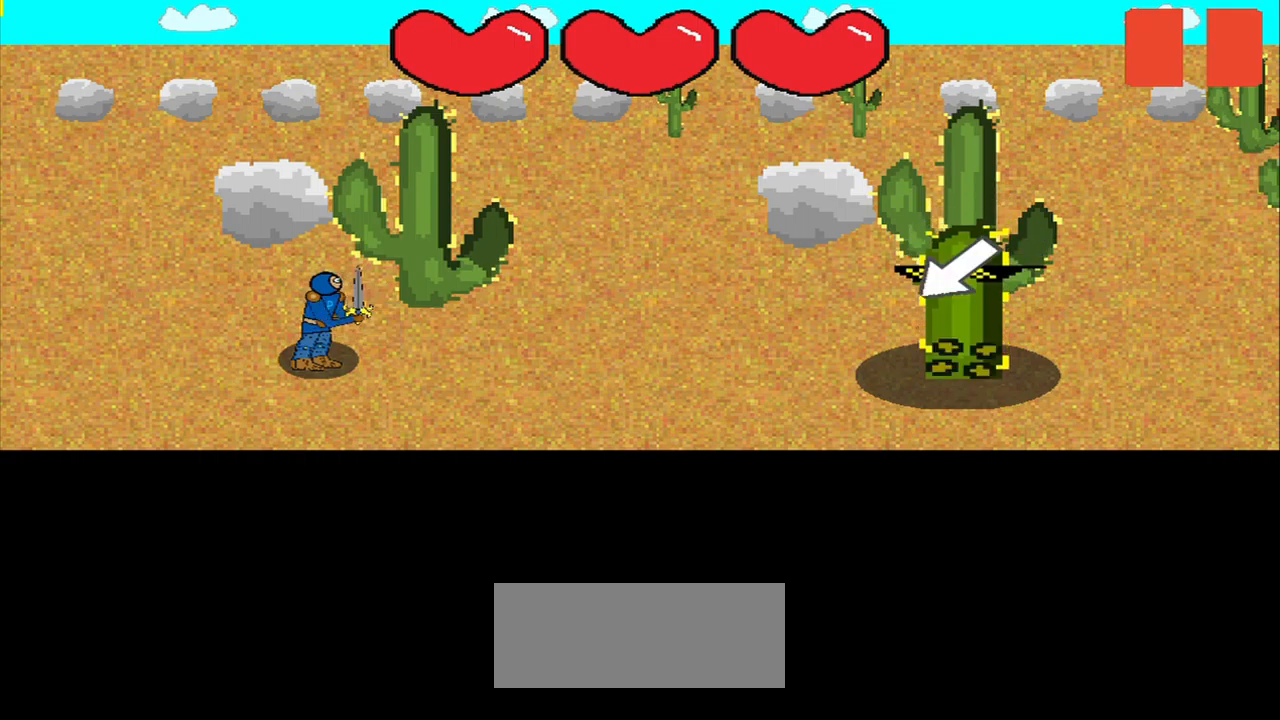
{"buttons": [], "right_stick": "center", "events": []}
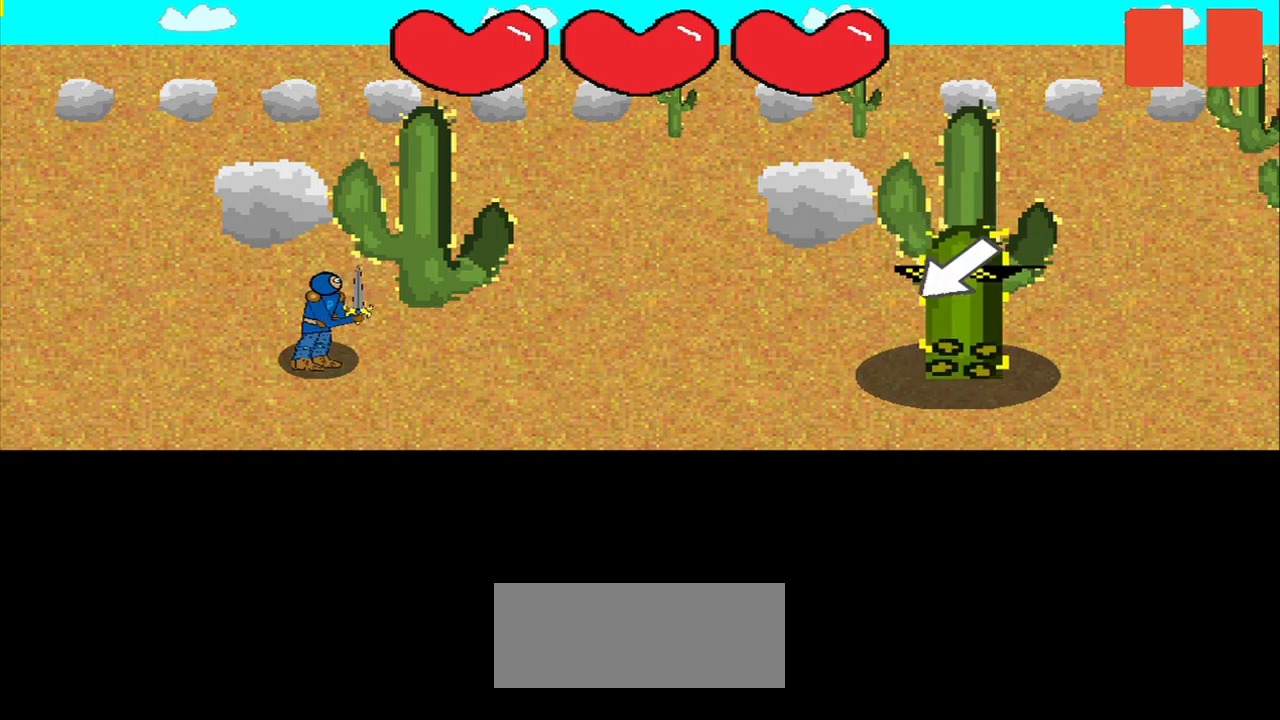
{"buttons": [], "right_stick": "center", "events": [[125, "R3", "down"], [125, "right_stick", "down-left"], [209, "R3", "up"], [209, "right_stick", "center"]]}
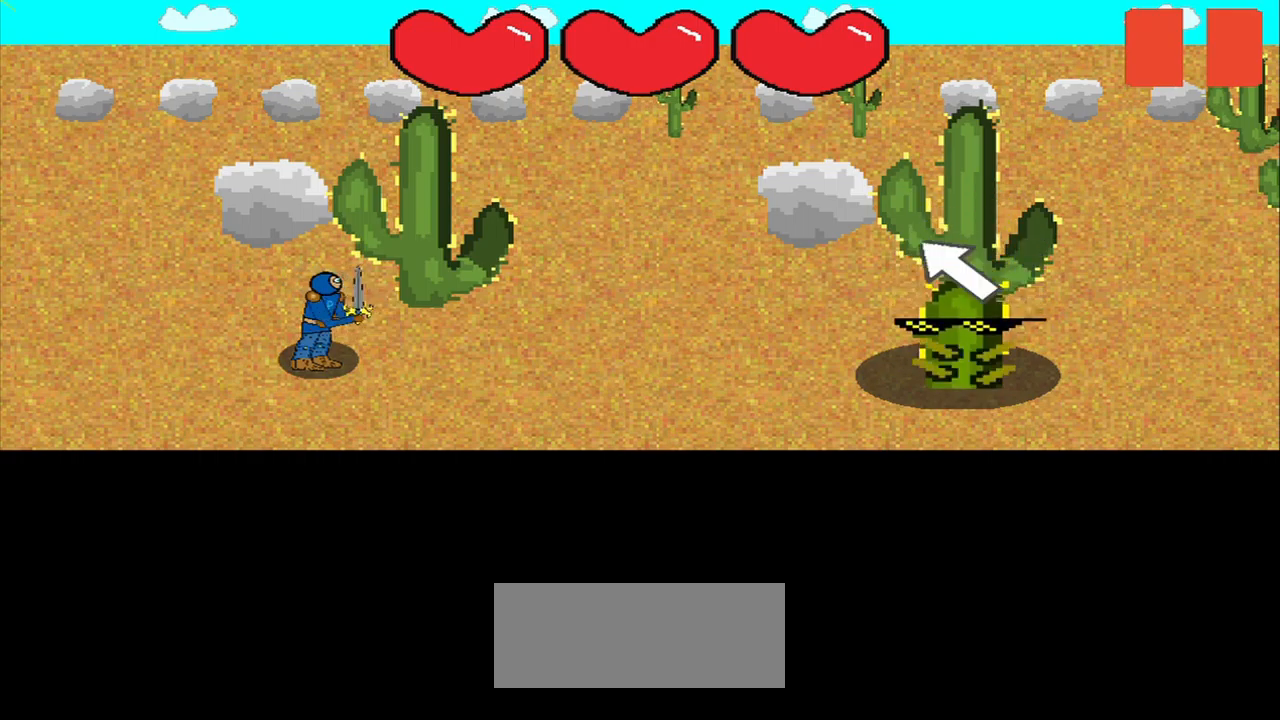
{"buttons": [], "right_stick": "center", "events": []}
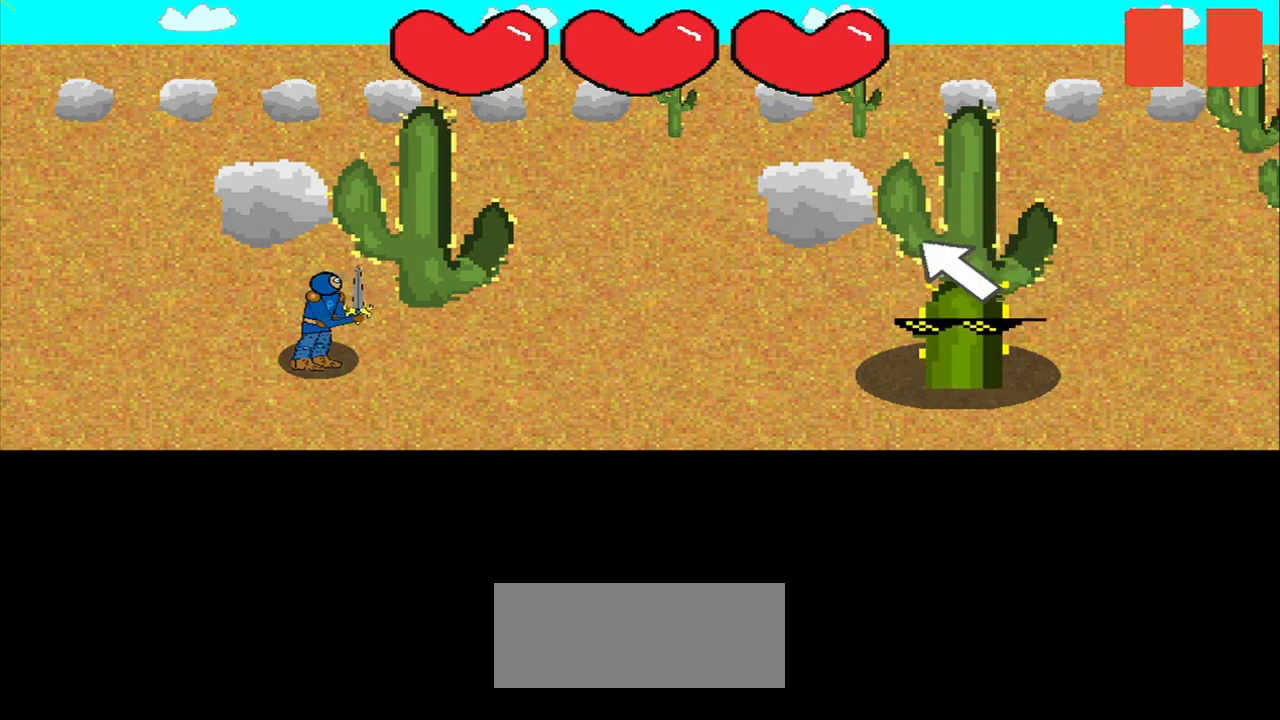
{"buttons": [], "right_stick": "down-right", "events": [[84, "R3", "down"], [167, "R3", "up"], [334, "right_stick", "right"], [417, "right_stick", "center"], [500, "right_stick", "down-right"]]}